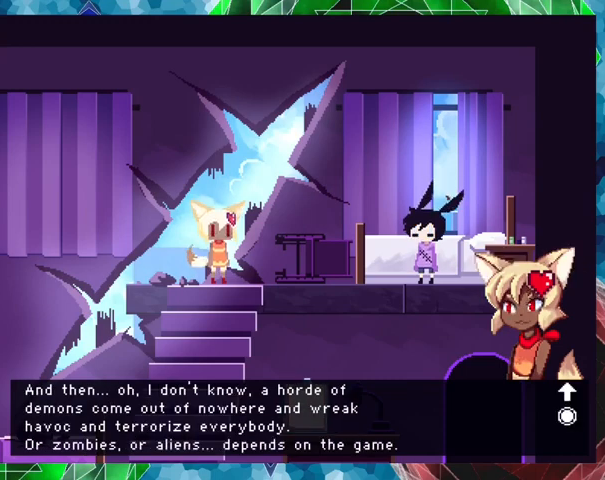
Gameplay with a controller (Nintendo layout); each line is a JSON object with the inputs held at the frame after it. "events" lists button and stick changes between this image and that frame as [ms after this image, input, new state], when the widget could be followed in between. Not read: L3 R3 left_stick right_stick.
{"buttons": ["B"], "events": []}
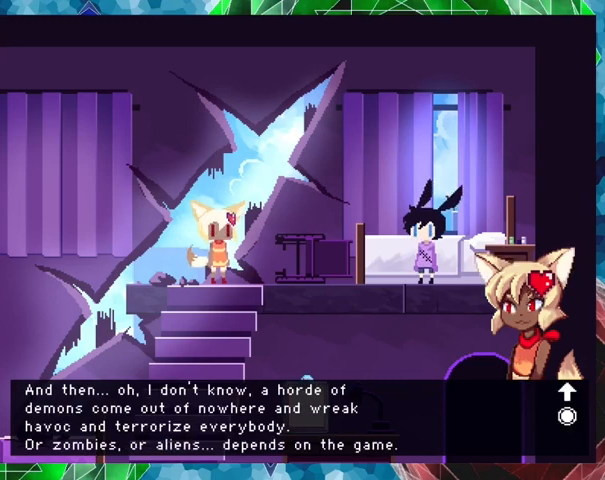
{"buttons": [], "events": [[500, "B", "up"]]}
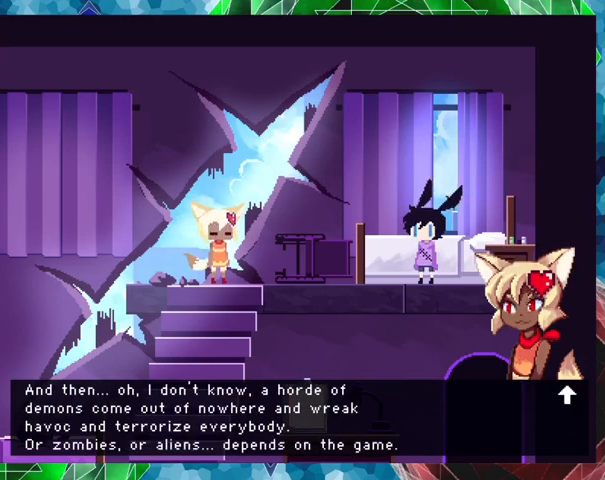
{"buttons": ["B"], "events": [[367, "B", "down"]]}
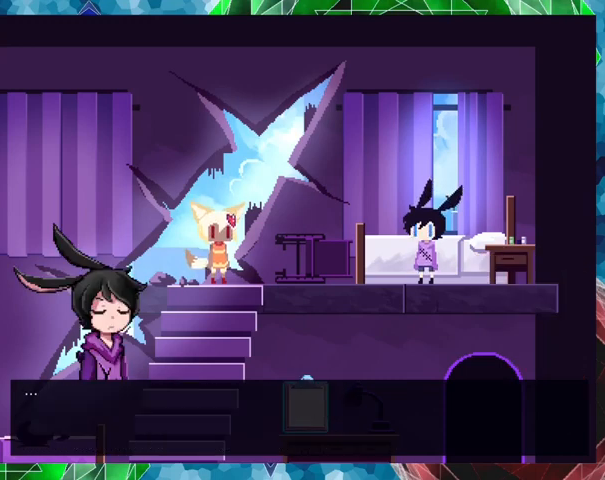
{"buttons": ["B"], "events": []}
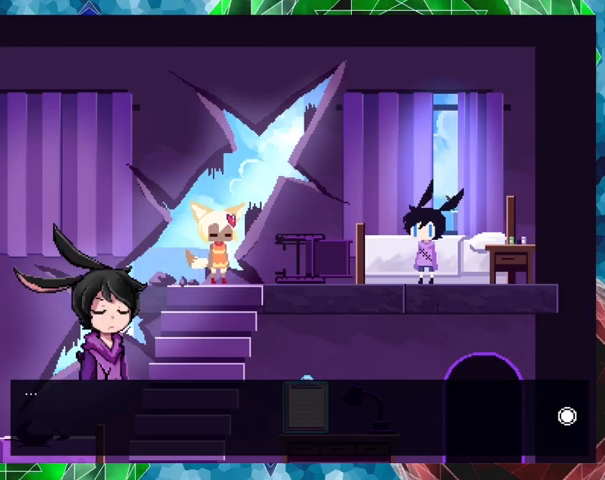
{"buttons": ["B"], "events": [[300, "B", "up"], [433, "B", "down"]]}
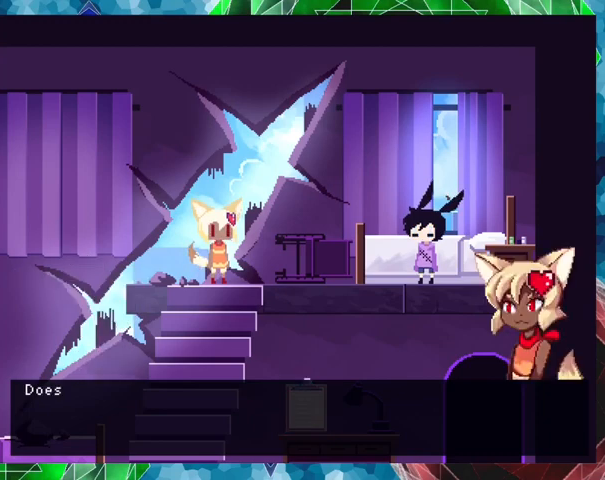
{"buttons": ["B"], "events": []}
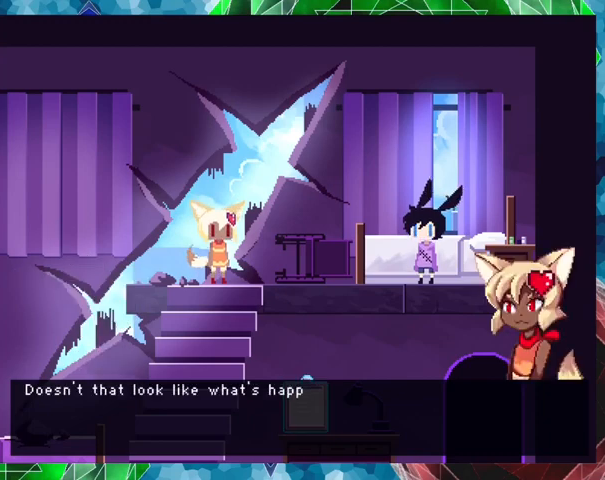
{"buttons": ["B"], "events": []}
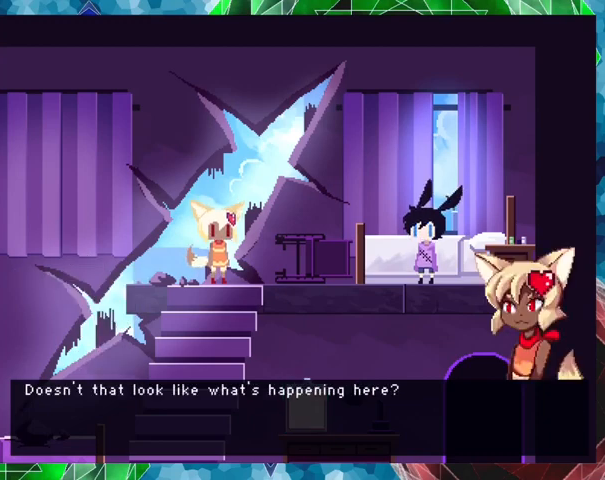
{"buttons": ["B"], "events": []}
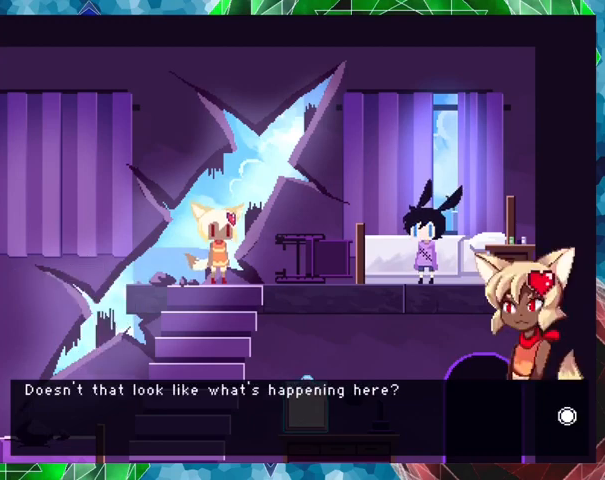
{"buttons": ["B"], "events": []}
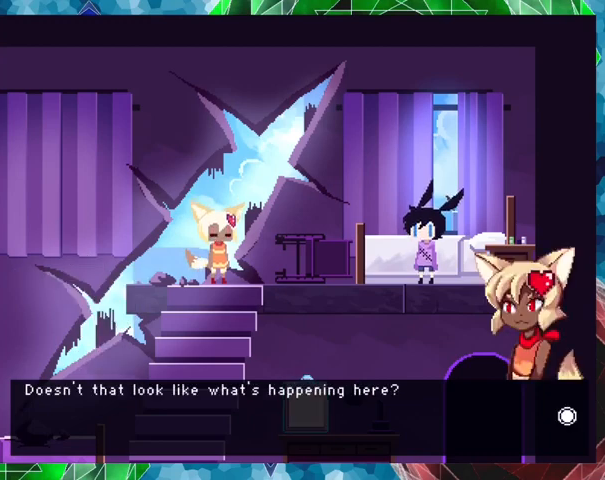
{"buttons": ["B"], "events": [[67, "B", "up"], [133, "B", "down"]]}
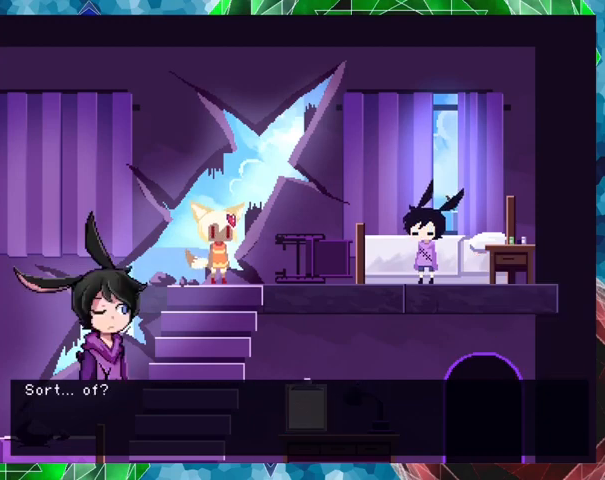
{"buttons": ["B"], "events": []}
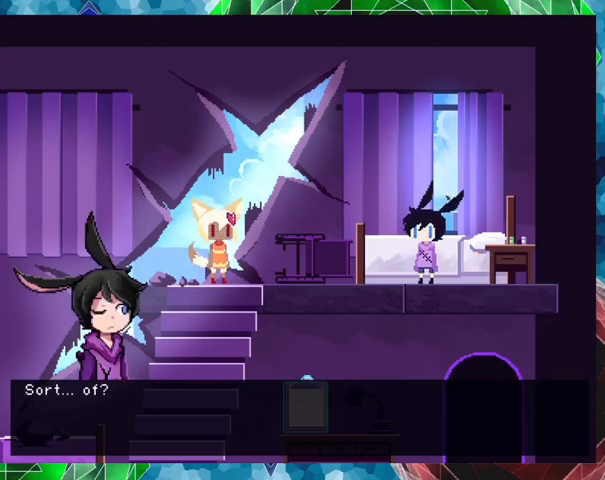
{"buttons": ["B"], "events": [[33, "B", "up"], [133, "B", "down"]]}
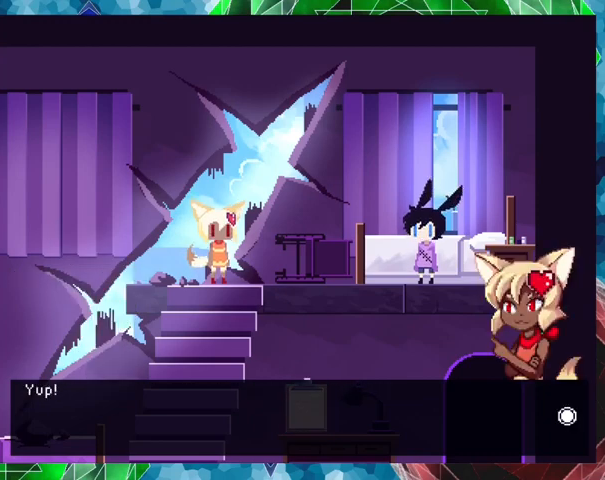
{"buttons": ["B"], "events": []}
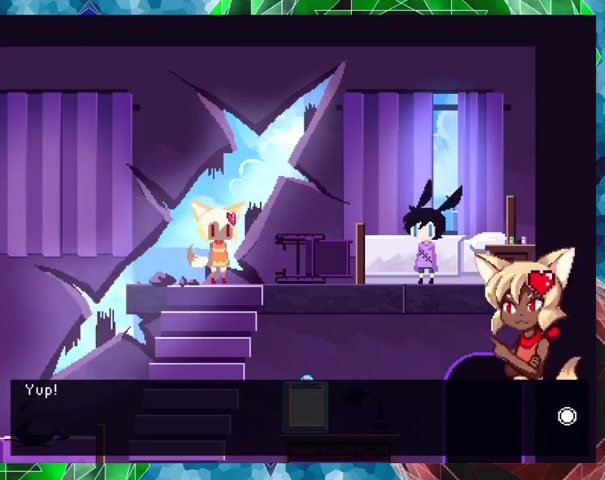
{"buttons": ["B"], "events": [[267, "B", "up"], [400, "B", "down"]]}
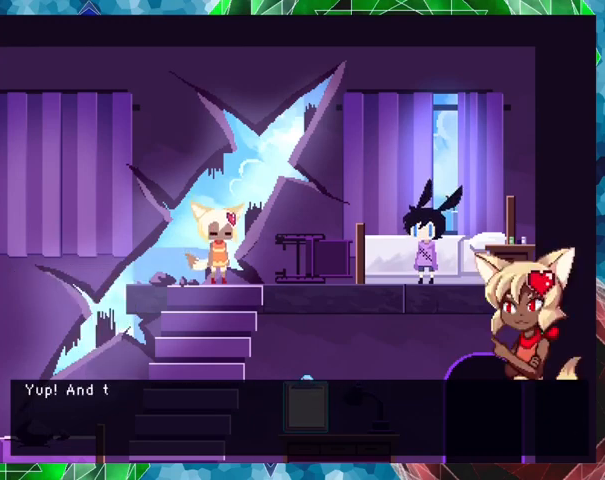
{"buttons": ["B"], "events": []}
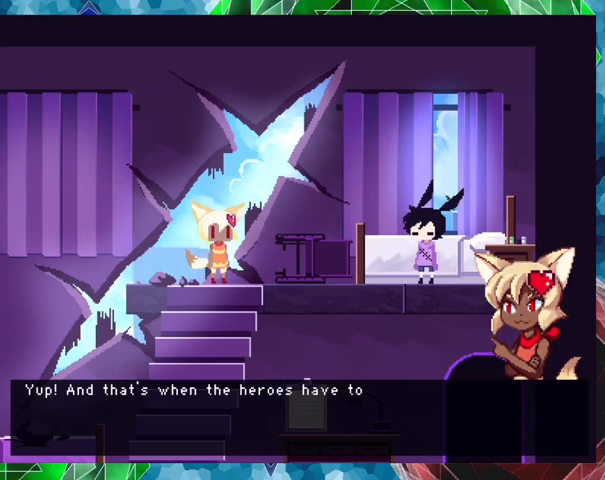
{"buttons": ["B"], "events": []}
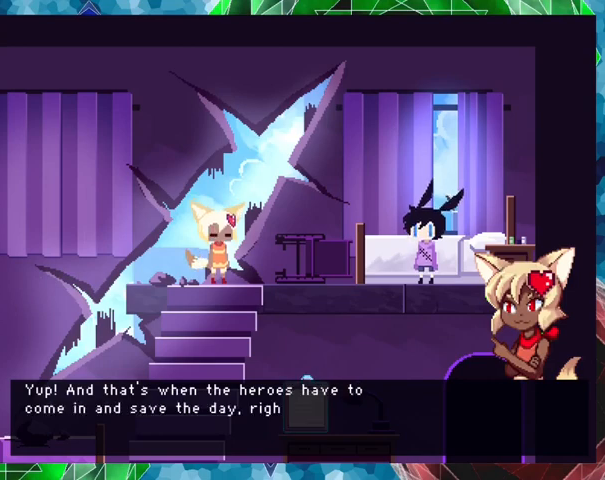
{"buttons": ["B"], "events": []}
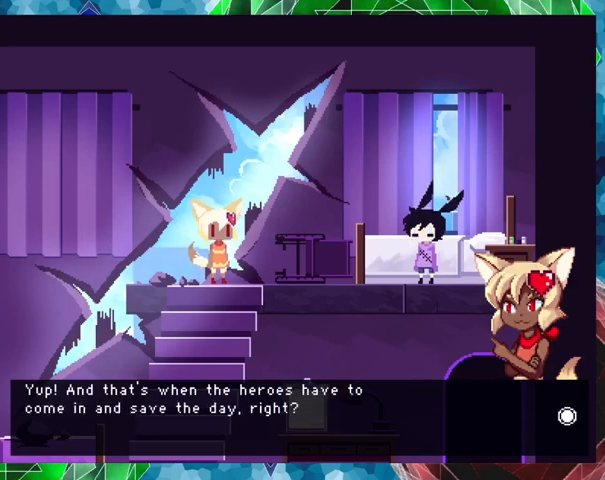
{"buttons": ["B"], "events": []}
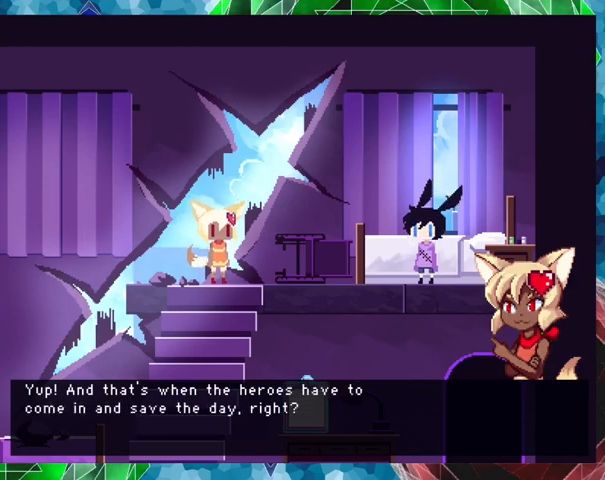
{"buttons": [], "events": [[433, "B", "up"]]}
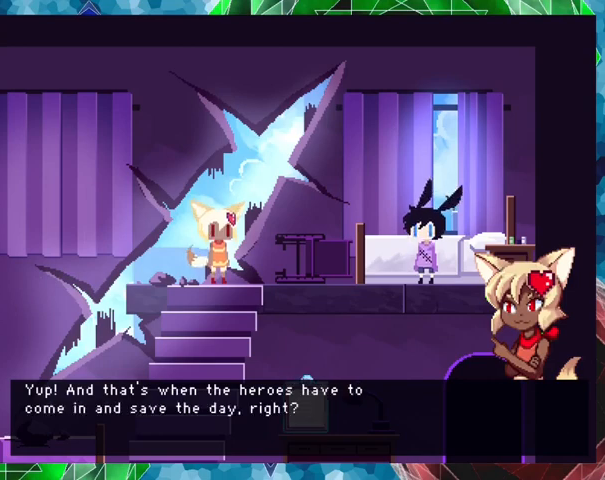
{"buttons": ["B"], "events": [[33, "B", "down"]]}
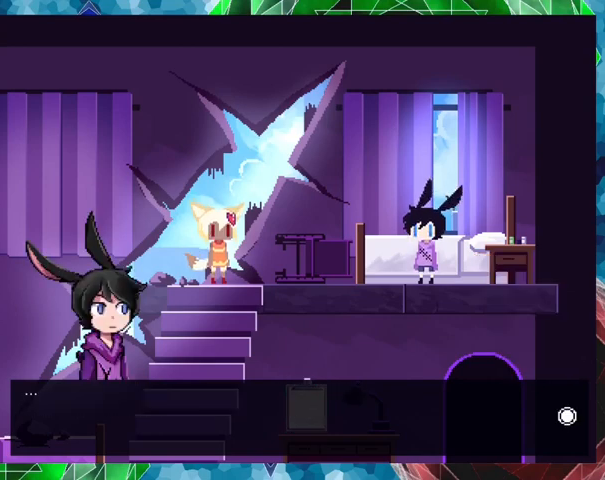
{"buttons": ["B"], "events": []}
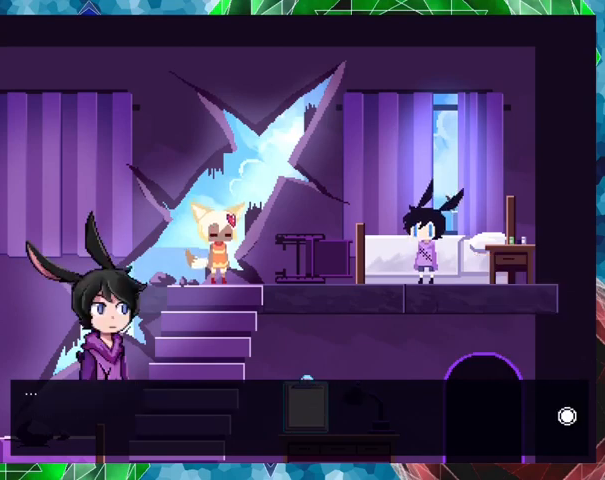
{"buttons": ["B"], "events": [[233, "B", "up"], [333, "B", "down"]]}
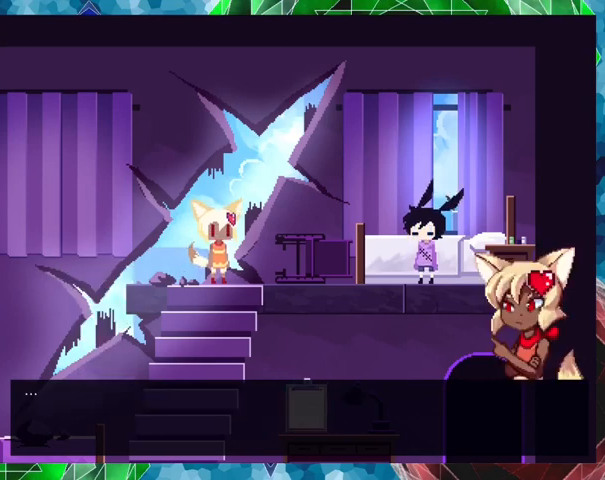
{"buttons": ["B"], "events": []}
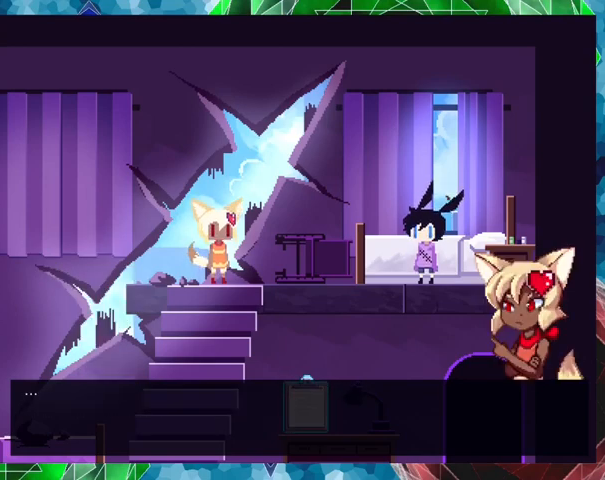
{"buttons": ["B"], "events": []}
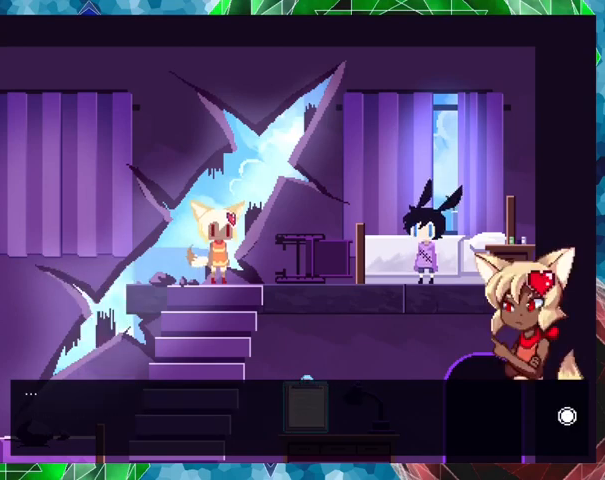
{"buttons": ["B"], "events": [[67, "B", "up"], [200, "B", "down"]]}
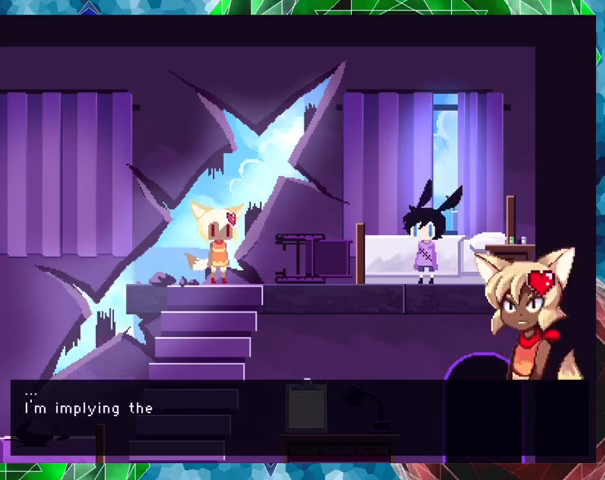
{"buttons": ["B"], "events": []}
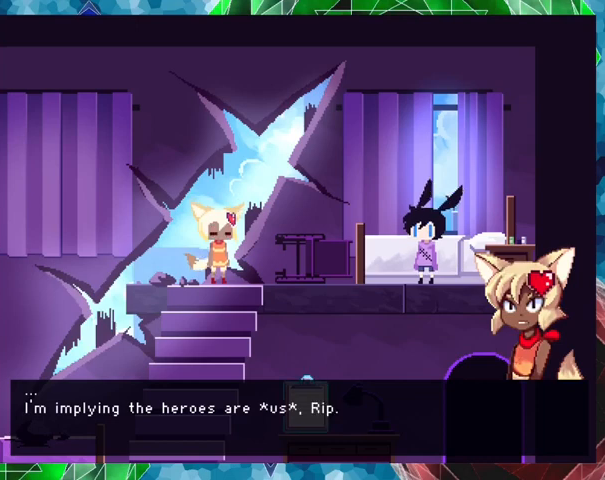
{"buttons": ["B"], "events": []}
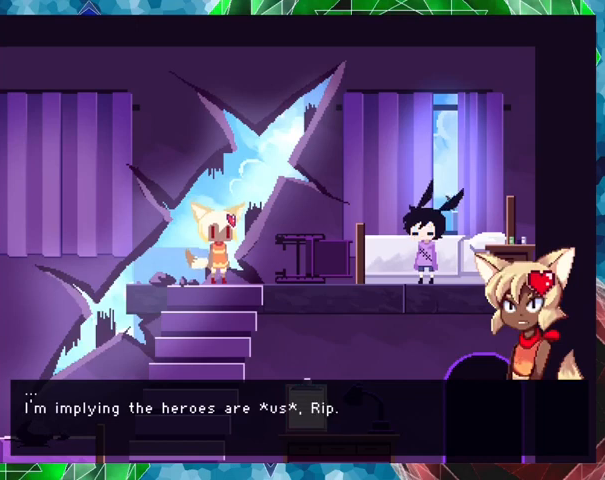
{"buttons": ["B"], "events": []}
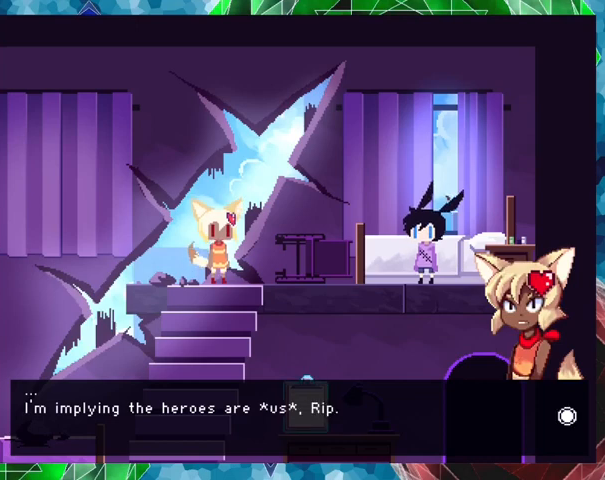
{"buttons": ["B"], "events": []}
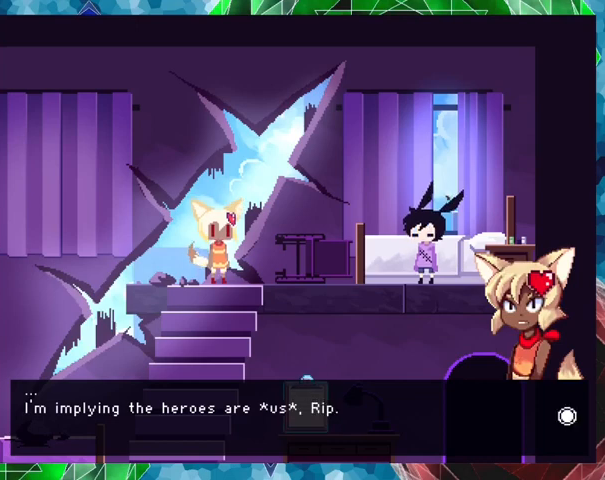
{"buttons": ["B"], "events": []}